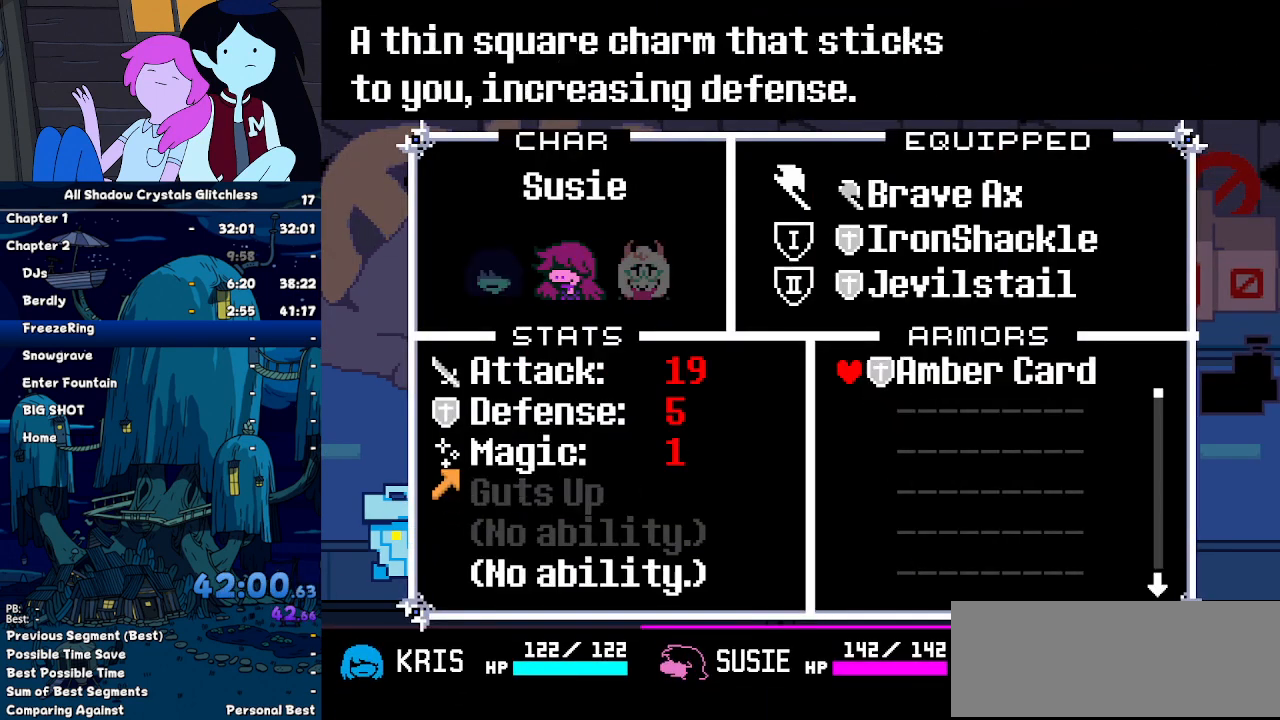
Gameplay with keyboard; each line is a JSON object with the keys held at the frame after it. "events" lists presses ("down") and releases ("up") of "c", "down", "left", "return", "right", "up", "x" and "z" between this image and that frame as [ms after this image, input, new state], when the widget could be followed in between. No other keys are recorded. Mouse input is not recorded. Not read: ctrl shift.
{"keys": ["right", "x"]}
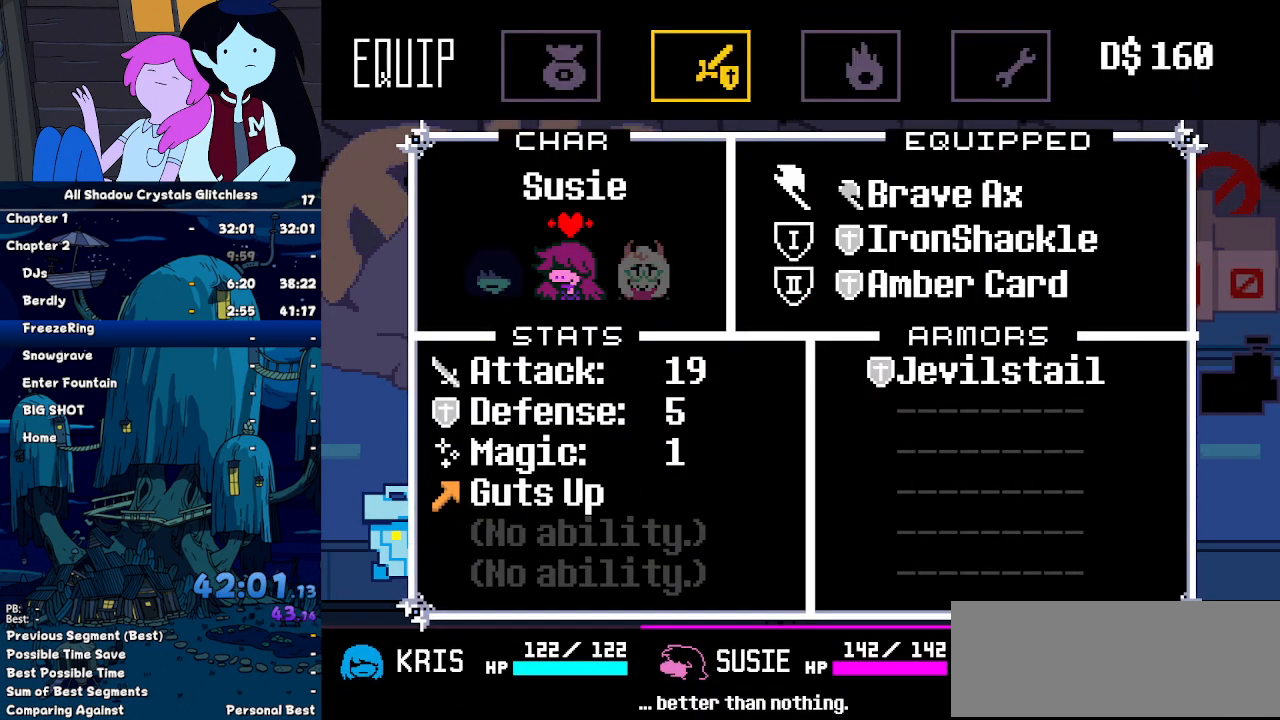
{"keys": ["down", "right"], "events": [[67, "x", "up"], [100, "x", "down"], [200, "x", "up"], [234, "x", "down"], [300, "x", "up"], [467, "down", "down"]]}
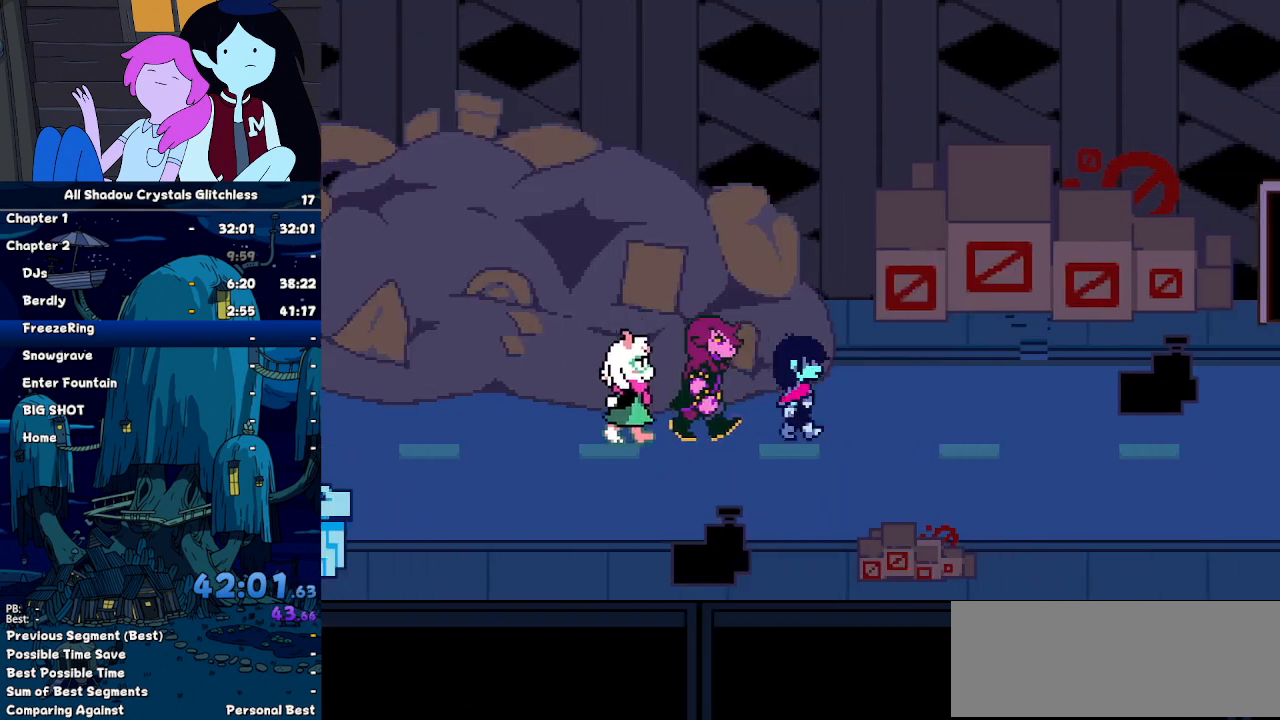
{"keys": ["right"], "events": [[134, "down", "up"]]}
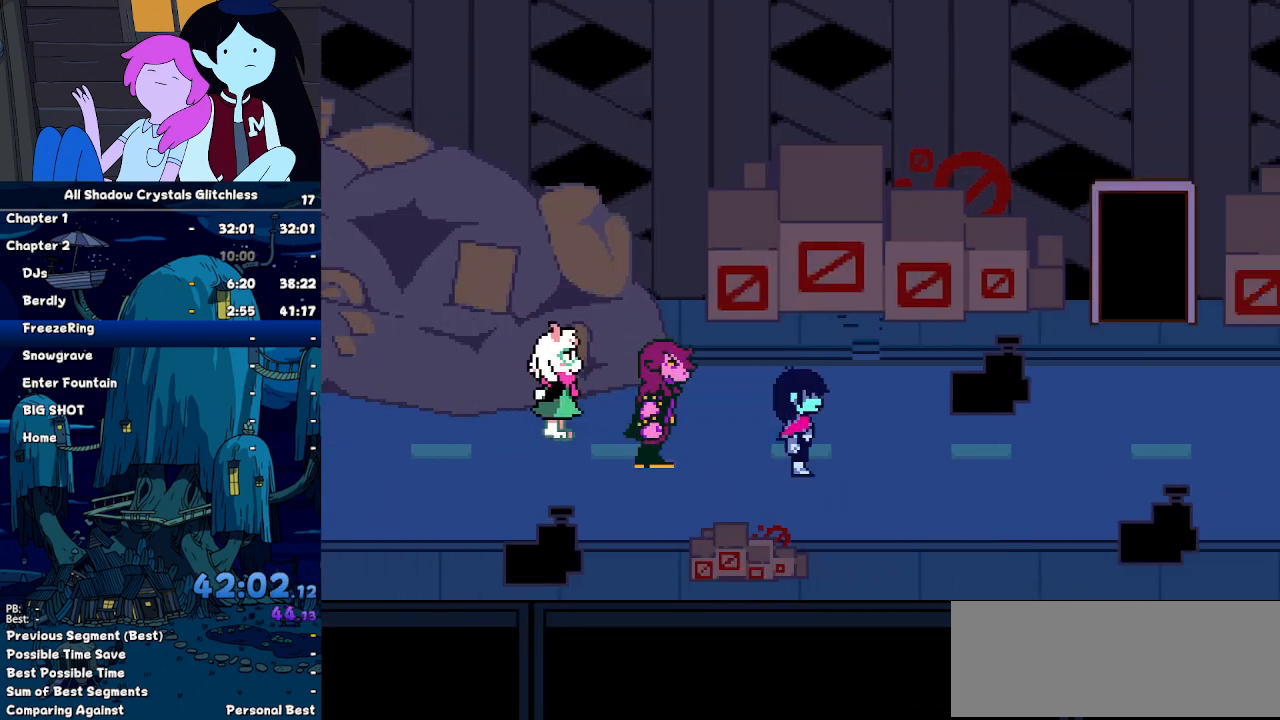
{"keys": ["right"], "events": []}
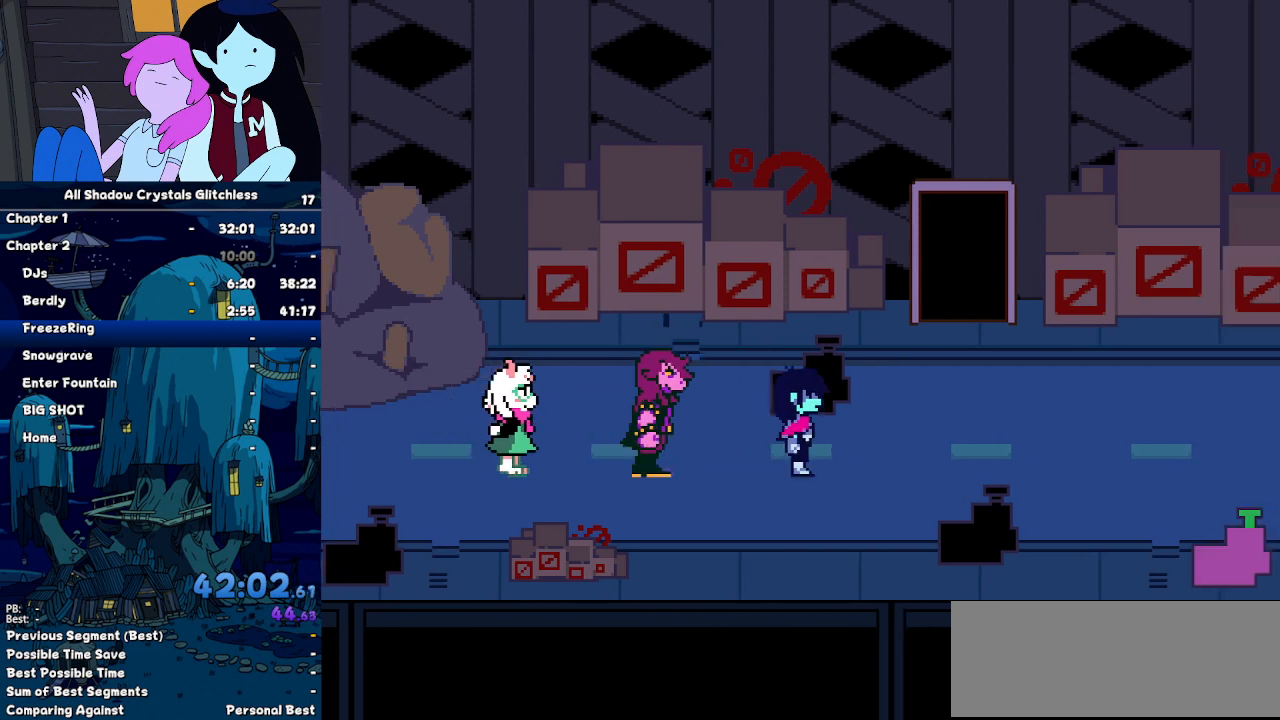
{"keys": ["right"], "events": []}
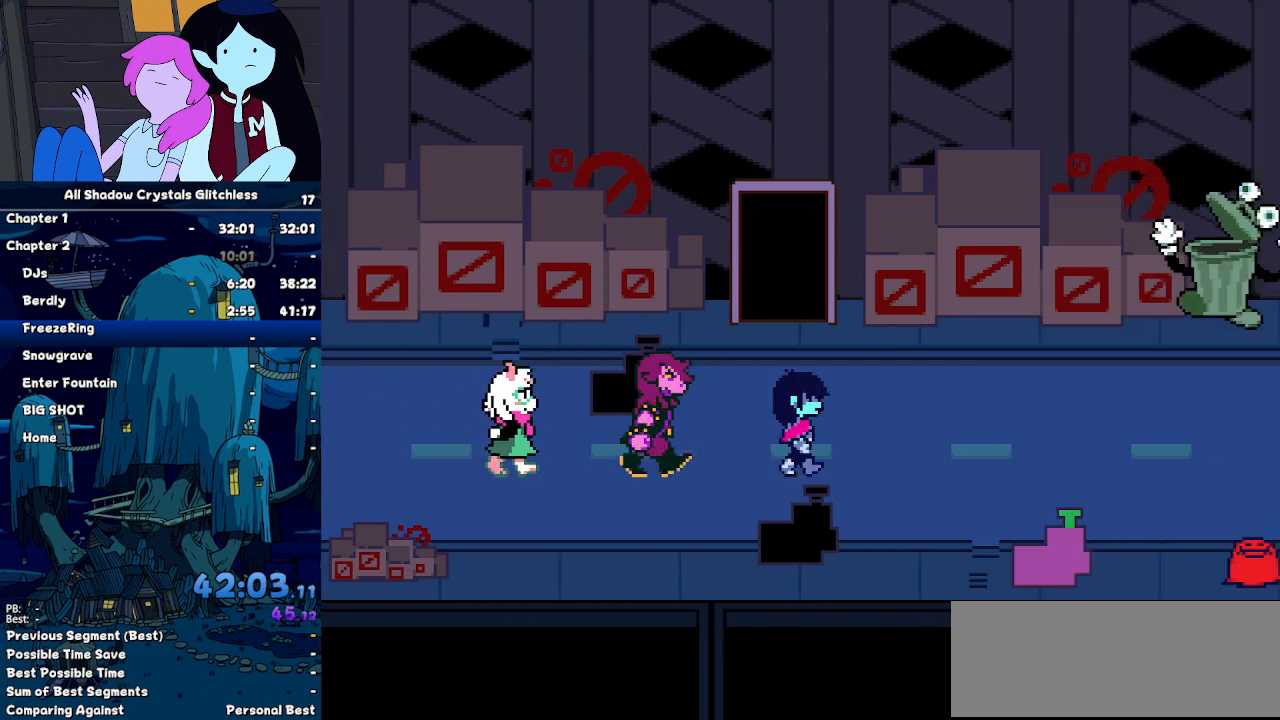
{"keys": ["right"], "events": []}
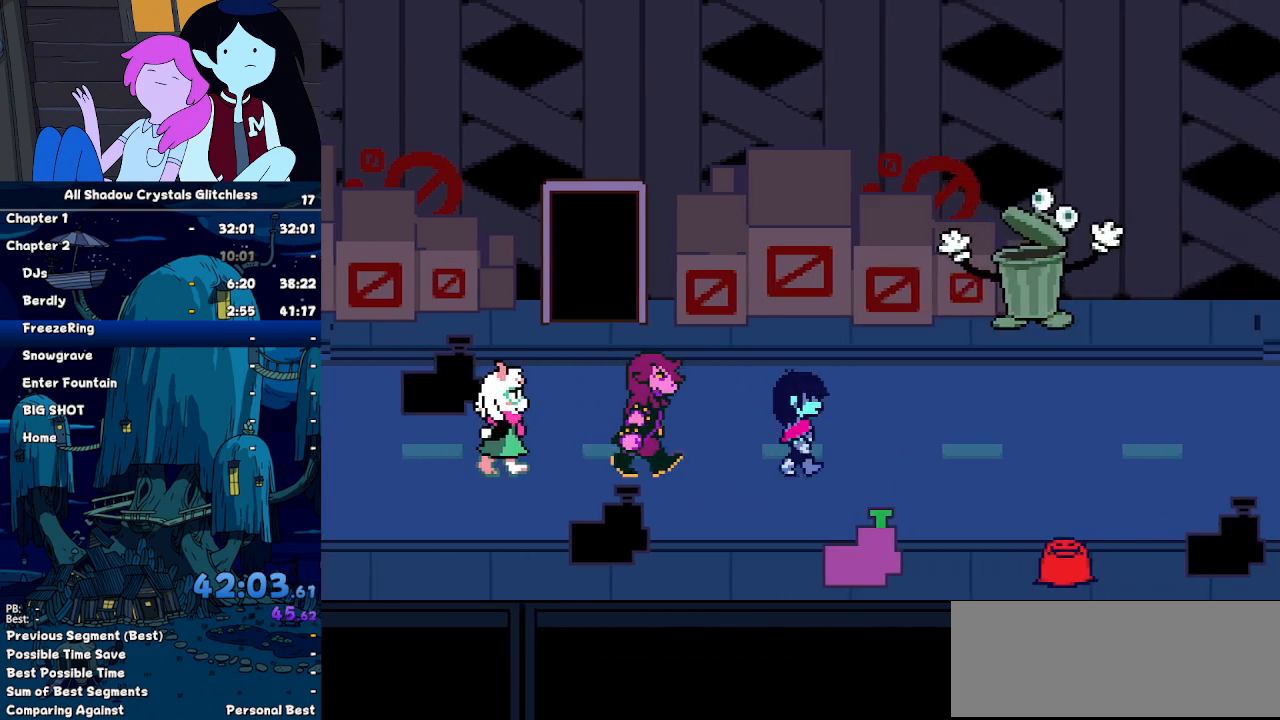
{"keys": ["right"], "events": []}
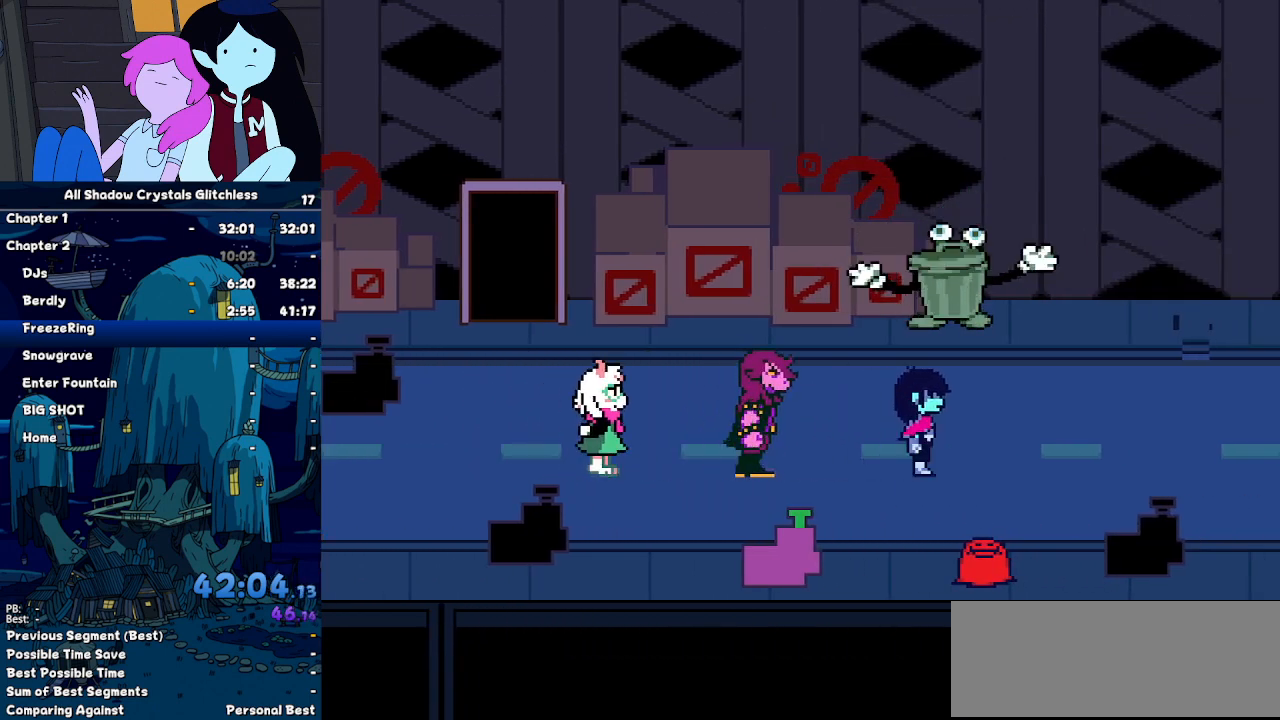
{"keys": ["right"], "events": []}
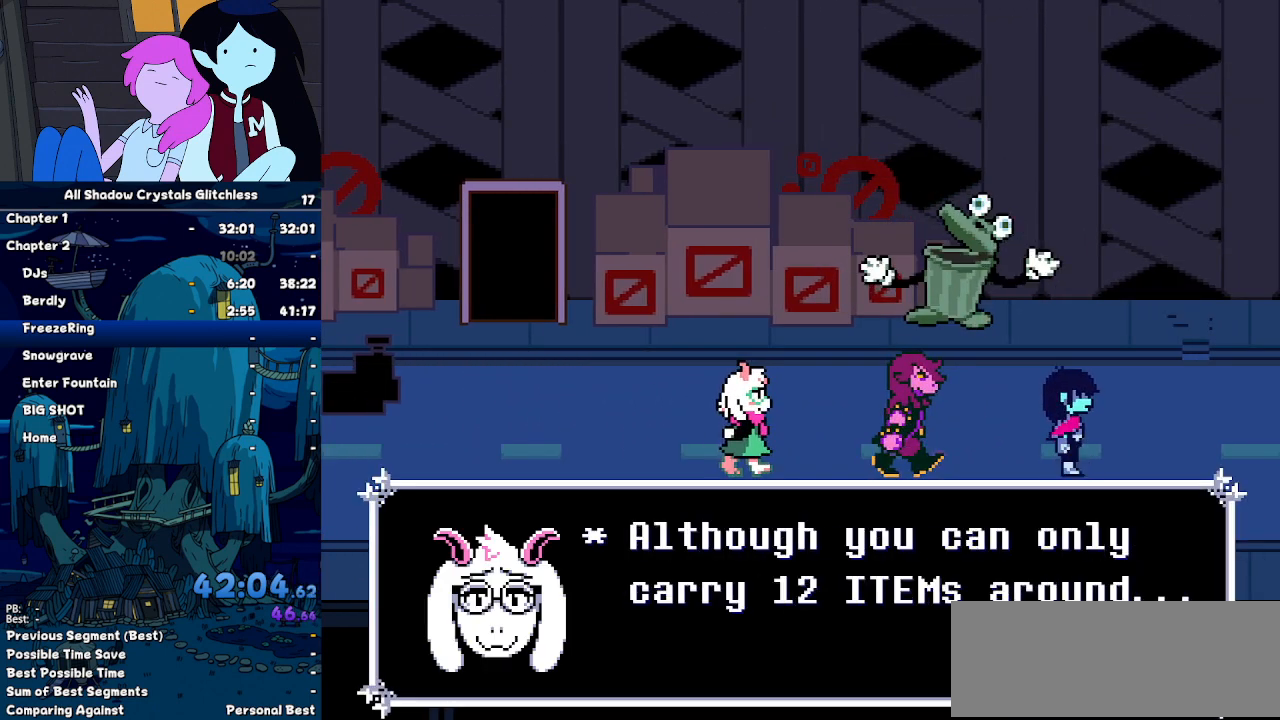
{"keys": ["right"], "events": []}
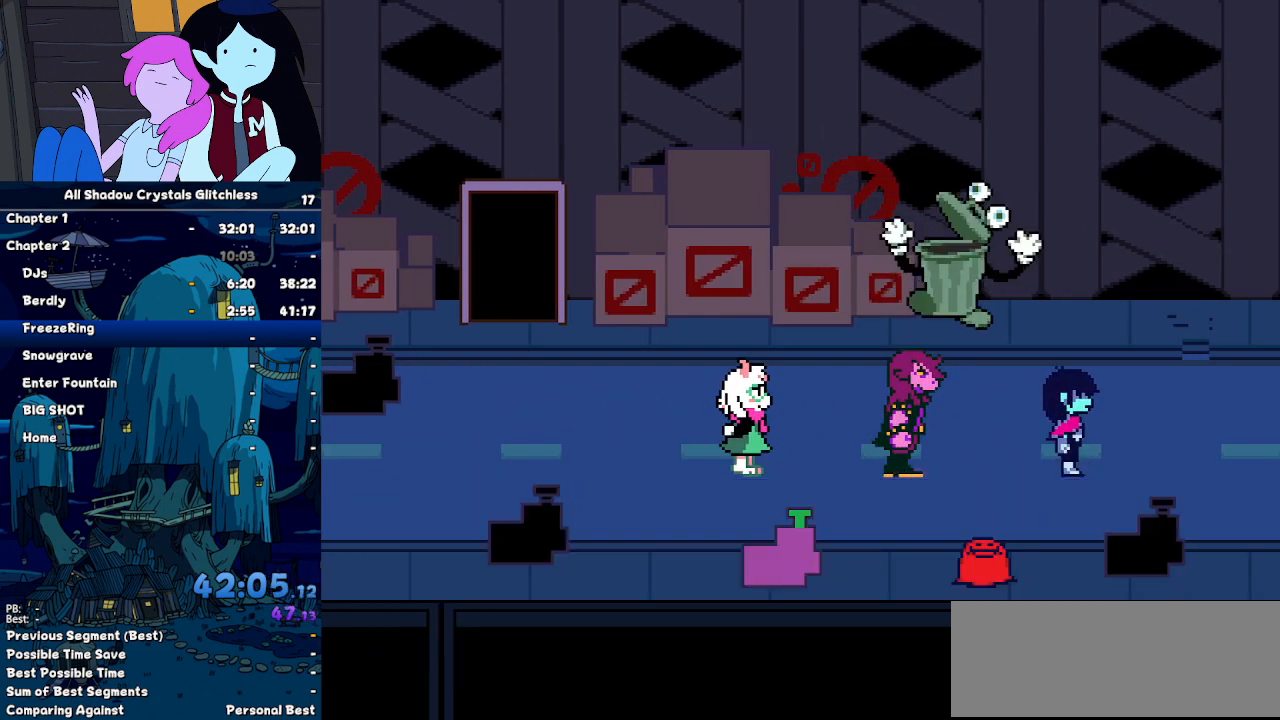
{"keys": ["right"], "events": []}
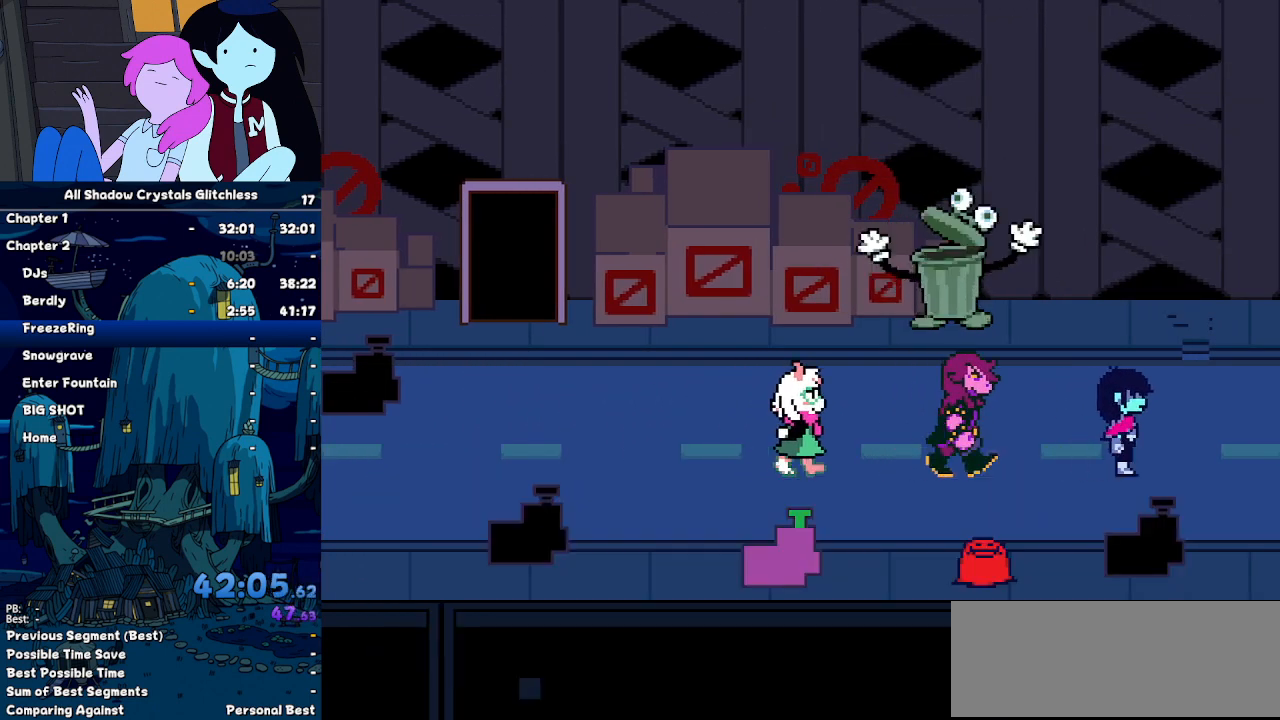
{"keys": ["right"], "events": []}
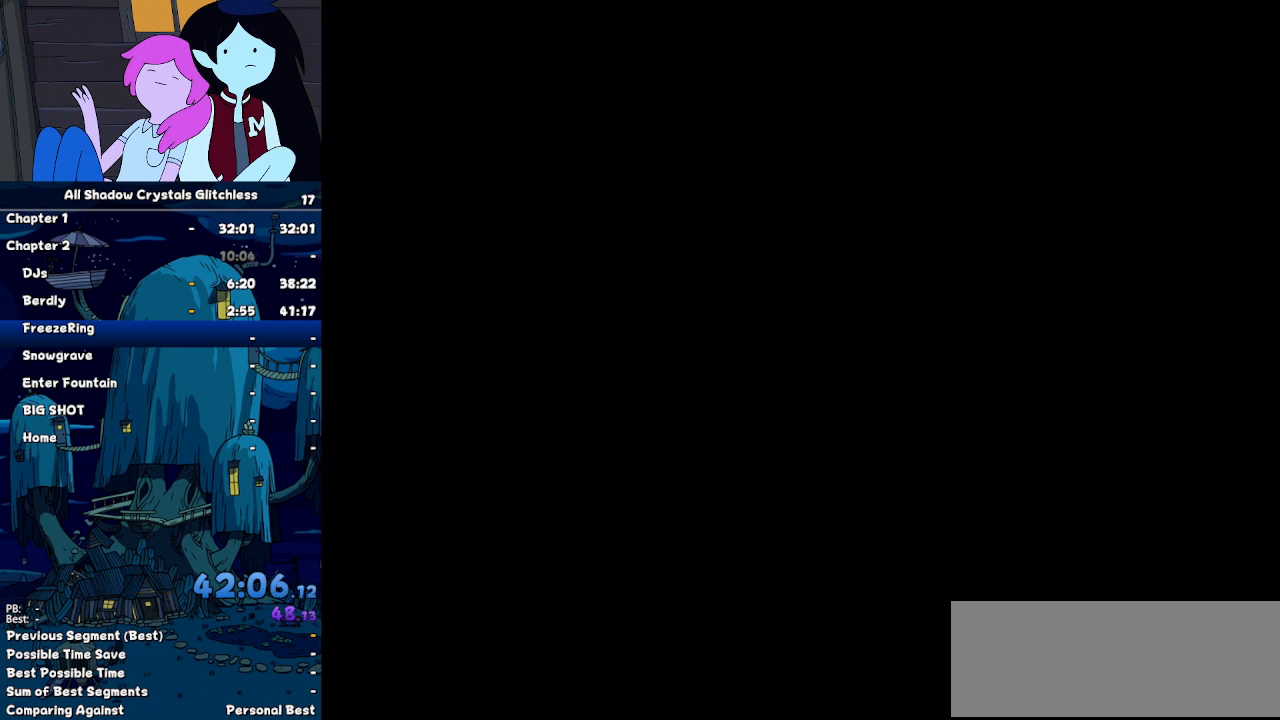
{"keys": ["right"], "events": []}
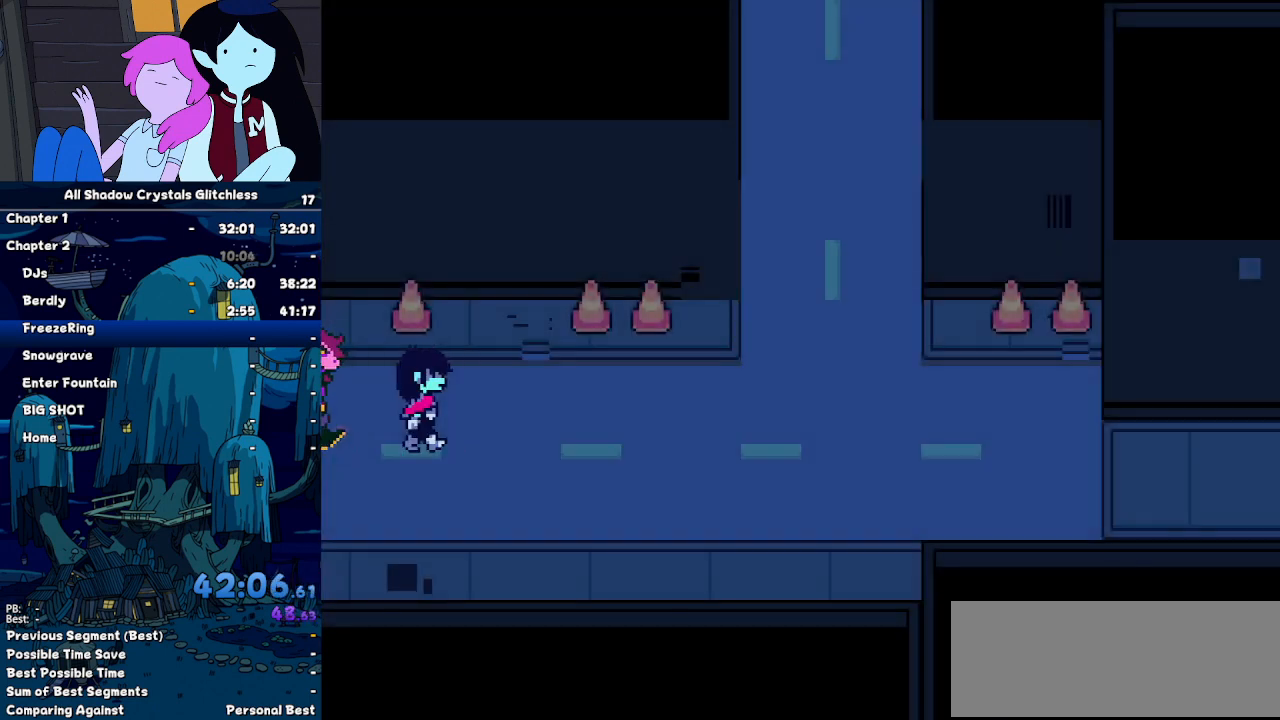
{"keys": ["right"], "events": []}
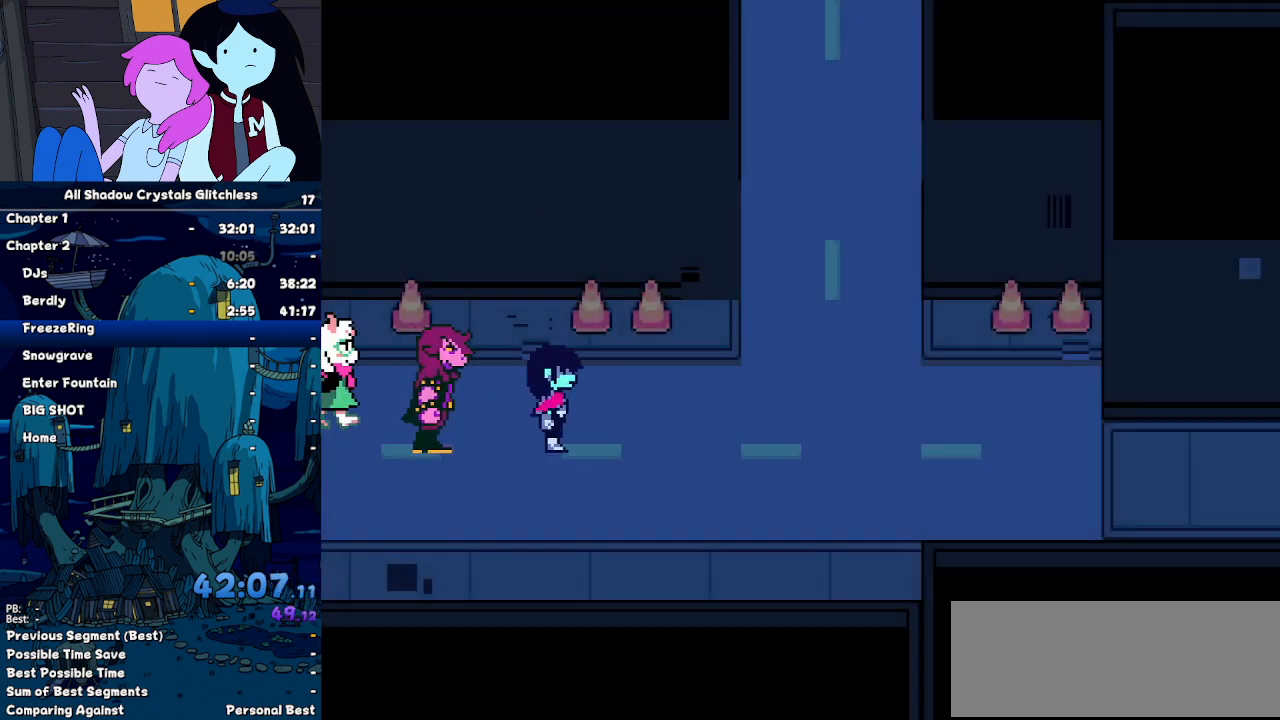
{"keys": ["right"], "events": []}
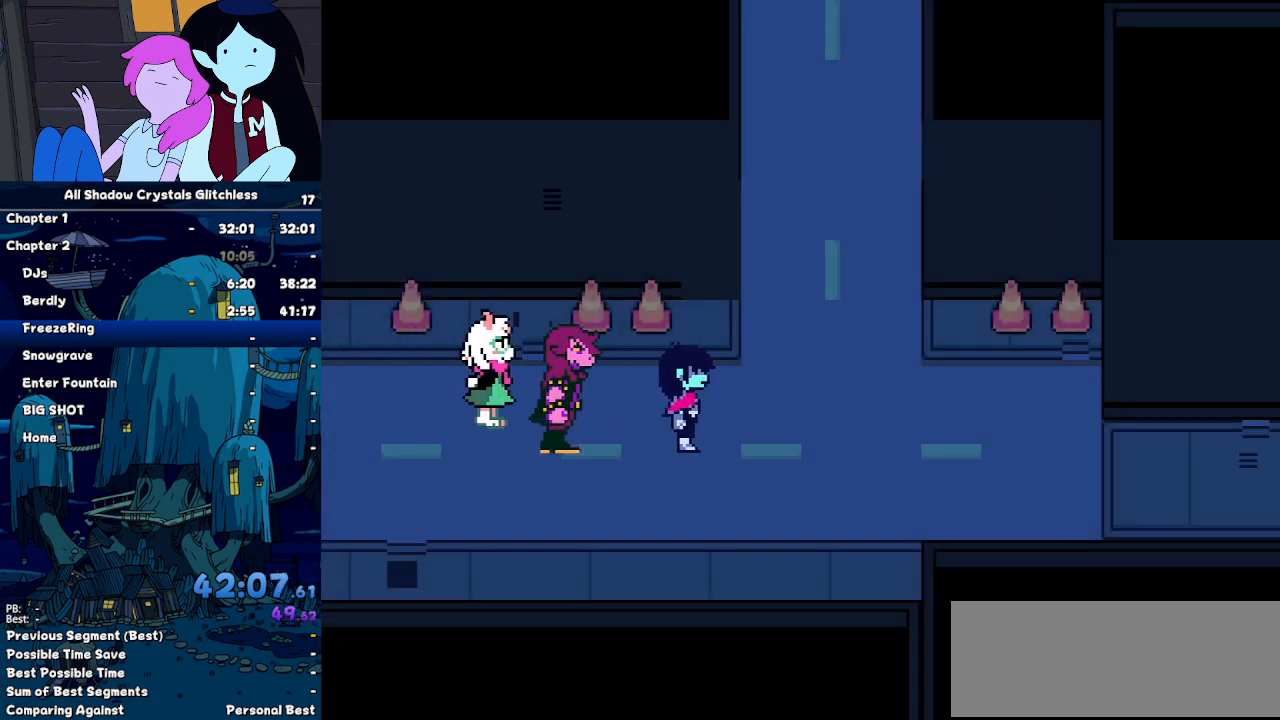
{"keys": ["return", "right"], "events": [[267, "z", "down"], [300, "z", "up"], [367, "return", "down"], [400, "return", "up"], [434, "z", "down"], [500, "return", "down"], [500, "z", "up"]]}
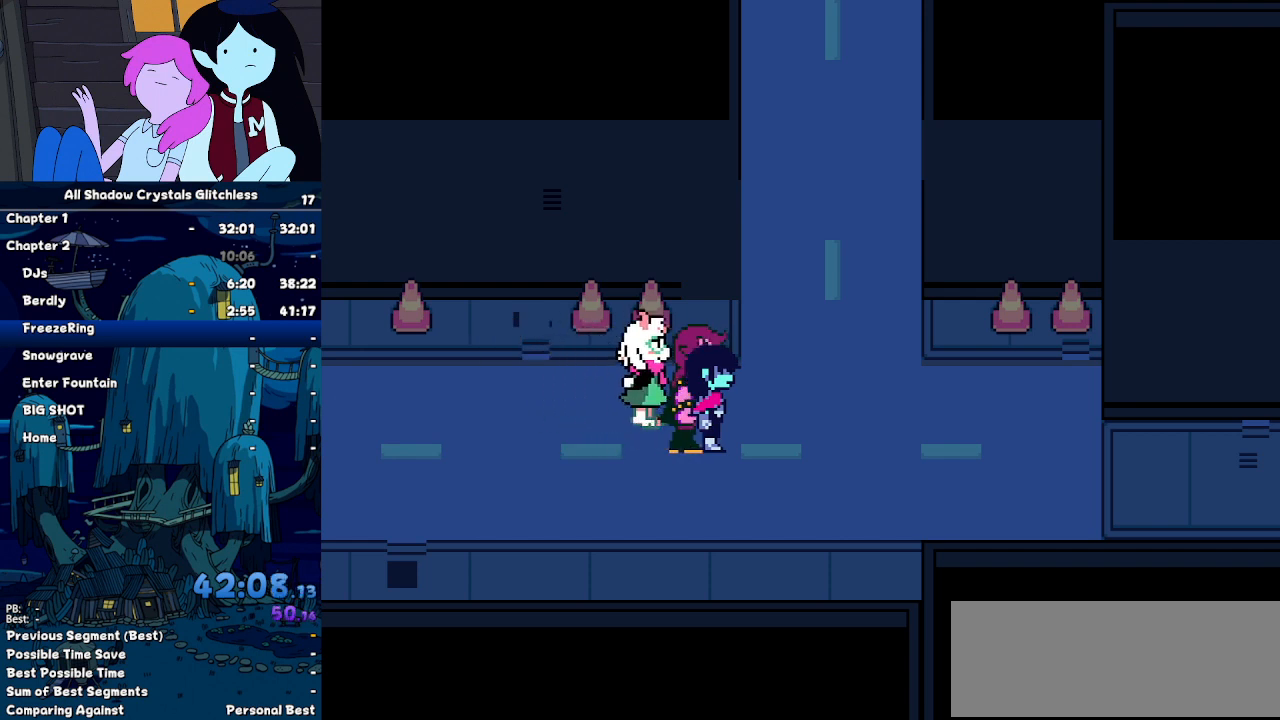
{"keys": ["right", "z"], "events": [[100, "return", "up"], [100, "z", "down"], [134, "return", "down"], [134, "z", "up"], [234, "return", "up"], [234, "z", "down"], [267, "z", "up"], [334, "return", "down"], [367, "return", "up"], [367, "z", "down"], [400, "z", "up"], [467, "return", "down"], [500, "return", "up"], [500, "z", "down"]]}
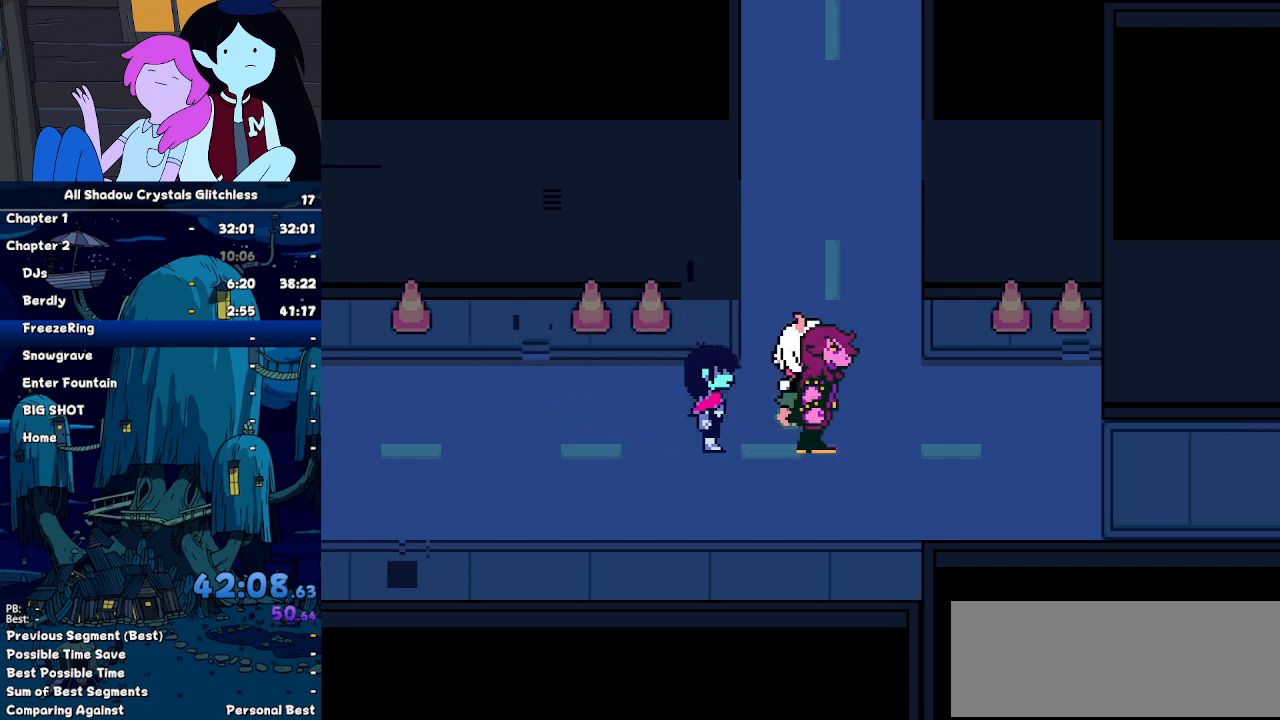
{"keys": ["return", "right"], "events": [[67, "z", "up"], [100, "return", "down"], [134, "z", "down"], [200, "return", "up"], [200, "z", "up"], [300, "return", "down"], [300, "z", "down"], [400, "return", "up"], [400, "z", "up"], [434, "return", "down"]]}
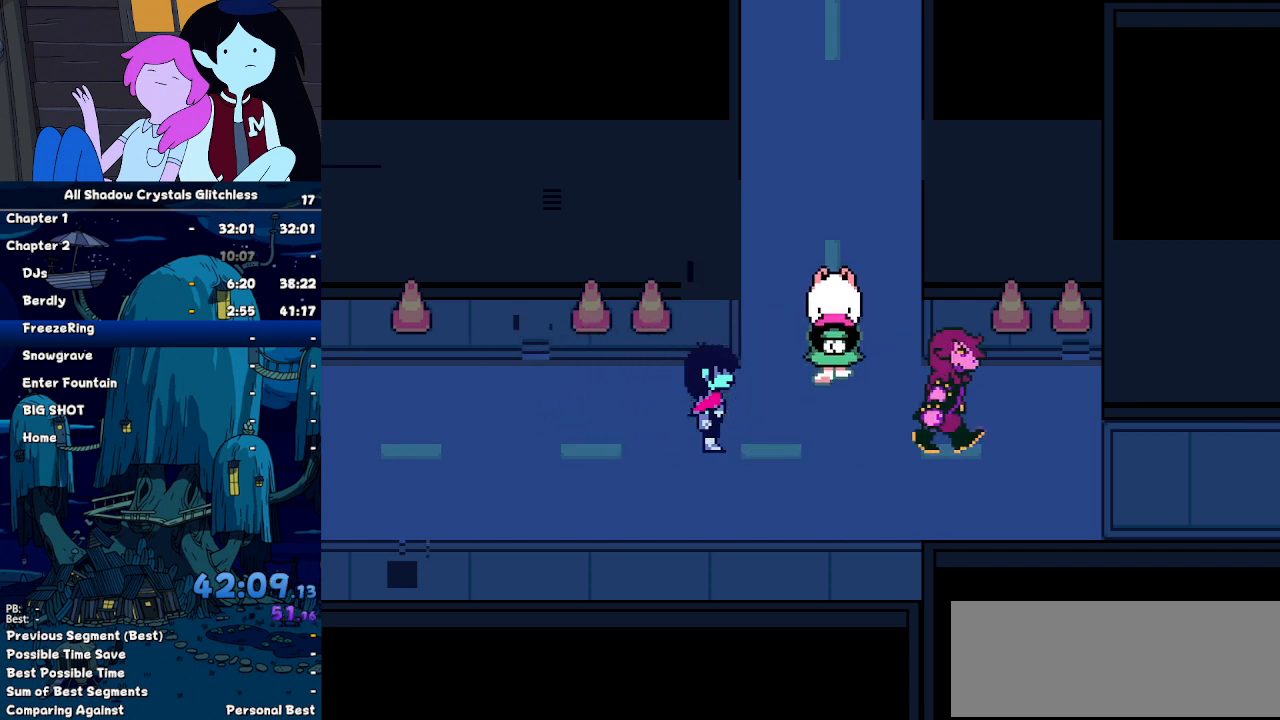
{"keys": ["right"], "events": [[34, "z", "down"], [67, "return", "up"], [67, "z", "up"], [134, "return", "down"], [200, "return", "up"], [200, "z", "down"], [267, "return", "down"], [267, "z", "up"], [367, "return", "up"], [400, "z", "down"], [434, "return", "down"], [434, "z", "up"], [500, "return", "up"]]}